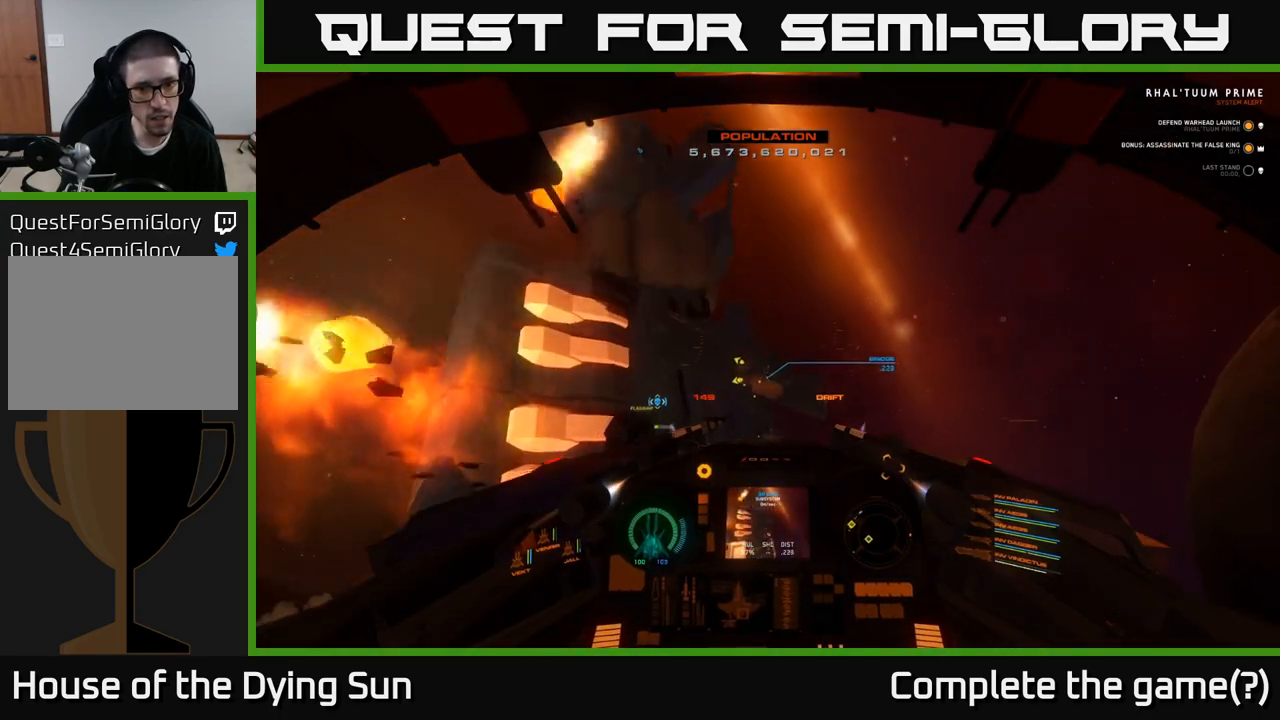
Gameplay with a controller (Xbox layout); each line is a JSON object with the inputs held at the frame after it (dt_ms = milliseconds from this image to that frame). "events" lists button and stick changes between this image and that frame as [ms after this image, input, new state], when the widget could be followed in between.
{"dt_ms": 1000, "buttons": ["L1", "R2"], "left_stick": "center", "right_stick": "left"}
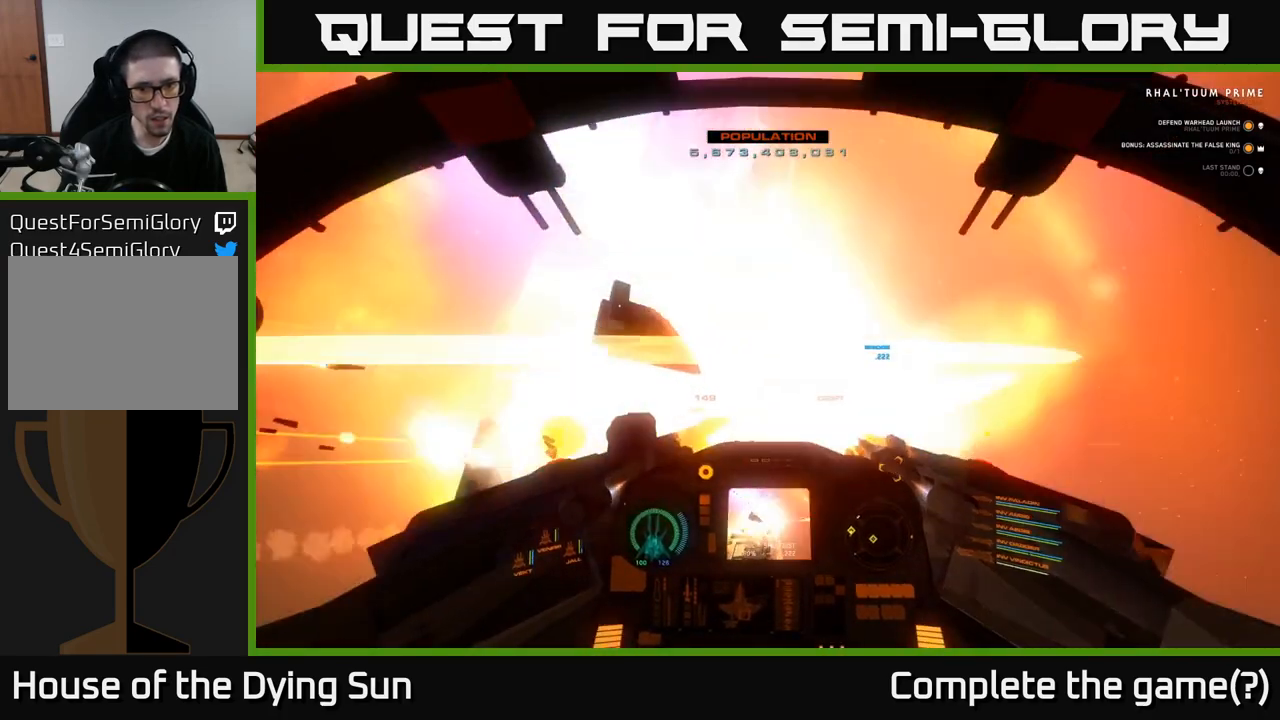
{"dt_ms": 500, "buttons": [], "left_stick": "center", "right_stick": "right", "events": [[50, "right_stick", "center"], [67, "R2", "up"], [233, "right_stick", "right"], [400, "L1", "up"]]}
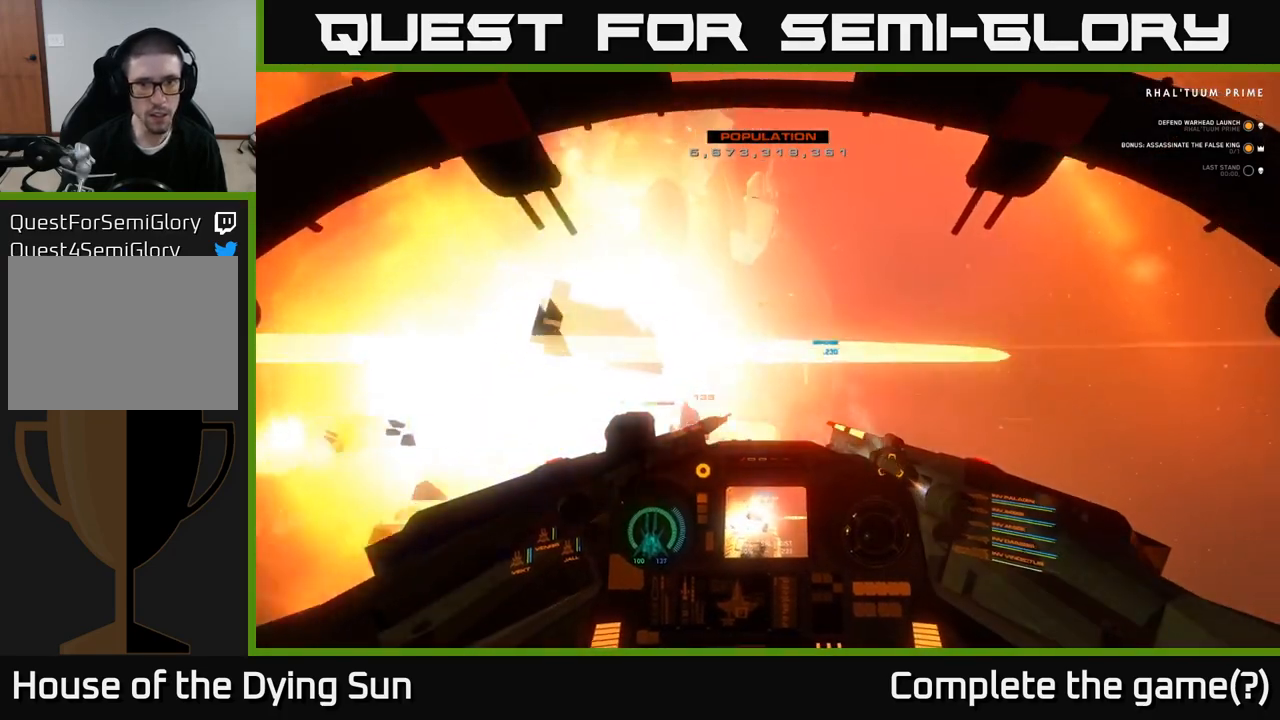
{"dt_ms": 500, "buttons": ["L2"], "left_stick": "center", "right_stick": "center", "events": [[283, "L2", "down"], [500, "right_stick", "center"]]}
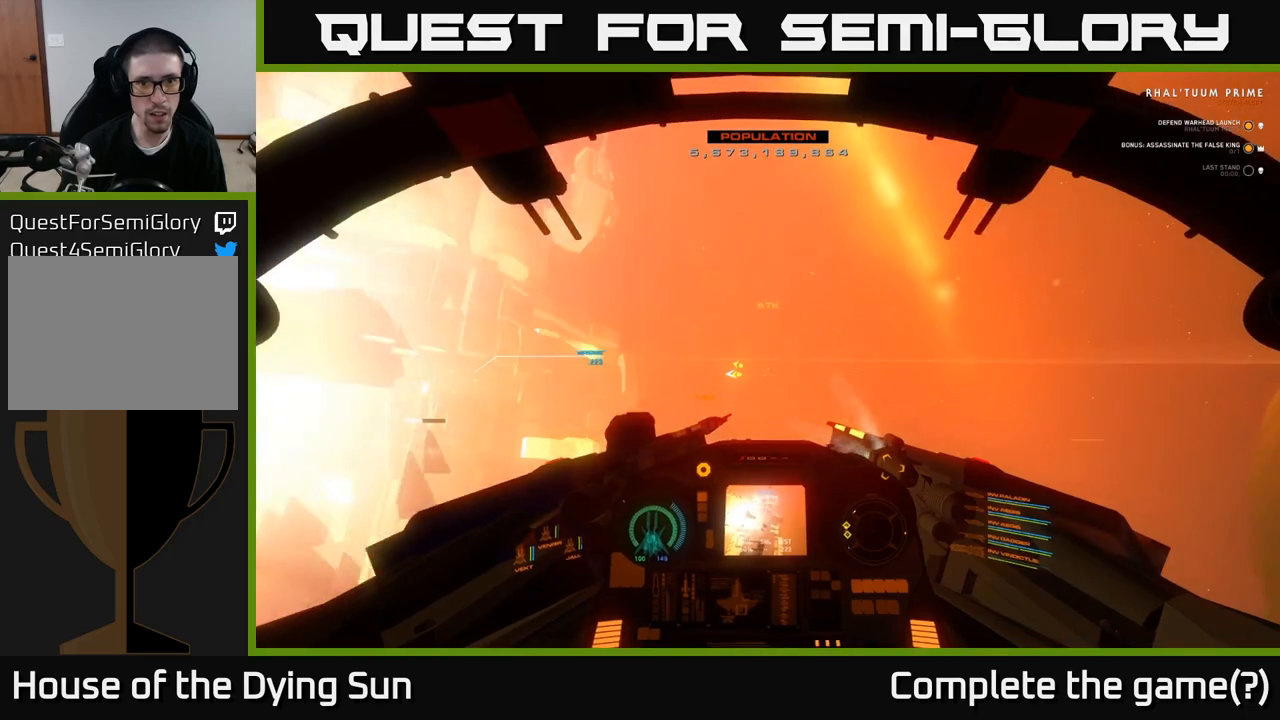
{"dt_ms": 500, "buttons": ["L2"], "left_stick": "center", "right_stick": "center", "events": []}
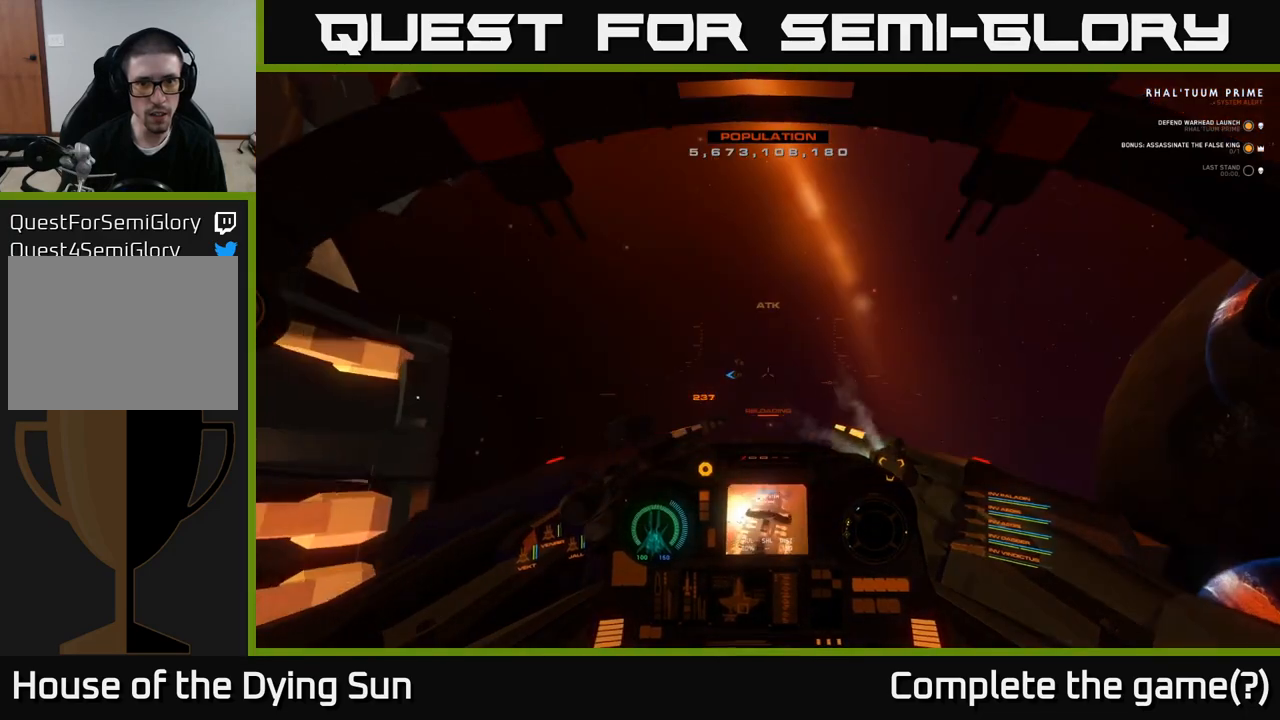
{"dt_ms": 500, "buttons": ["L2", "L3"], "left_stick": "center", "right_stick": "left", "events": [[183, "right_stick", "left"], [283, "L3", "down"]]}
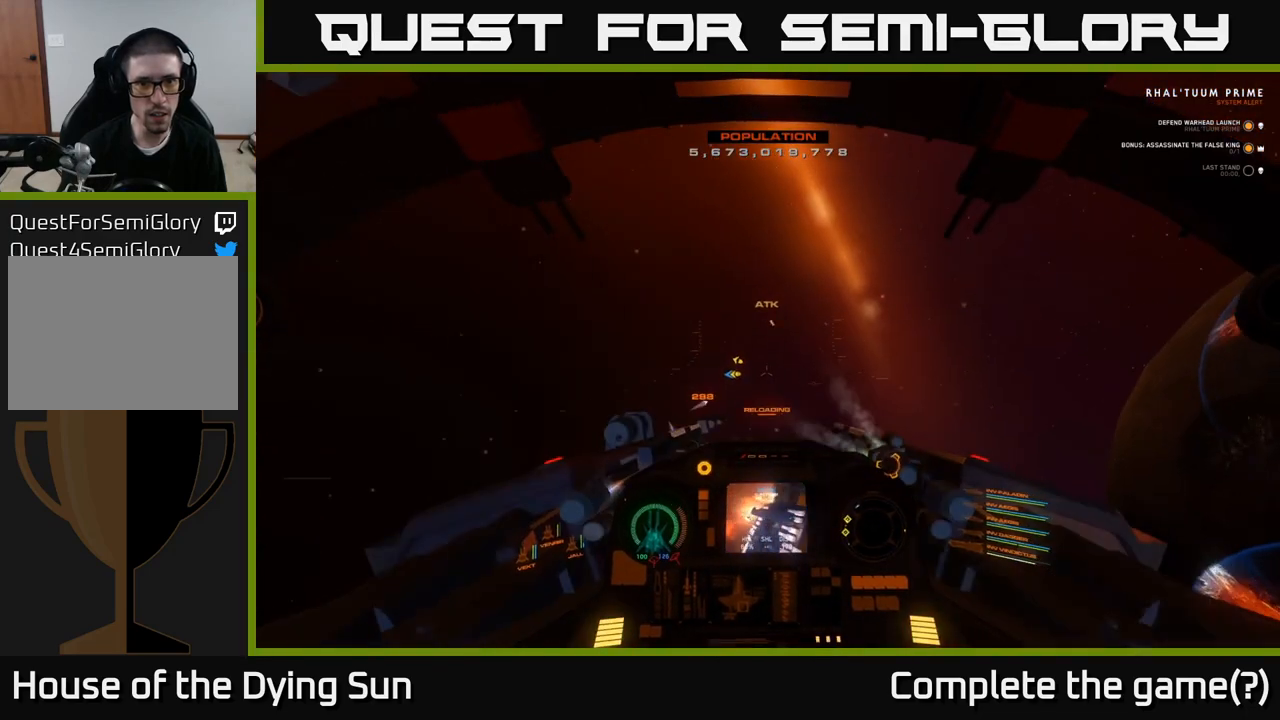
{"dt_ms": 500, "buttons": [], "left_stick": "right", "right_stick": "up-left", "events": [[250, "right_stick", "up-left"], [417, "L2", "up"], [417, "L3", "up"], [417, "left_stick", "right"]]}
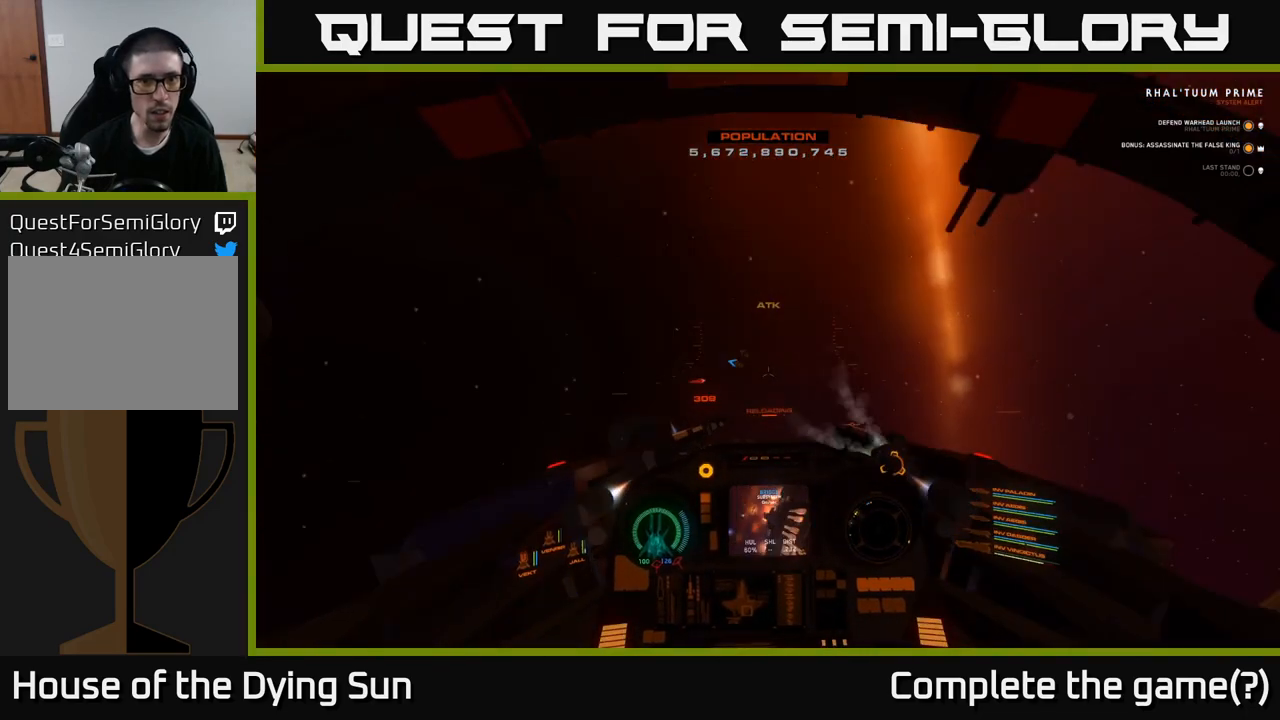
{"dt_ms": 500, "buttons": ["L1"], "left_stick": "center", "right_stick": "up-left", "events": [[133, "left_stick", "center"], [167, "L1", "down"]]}
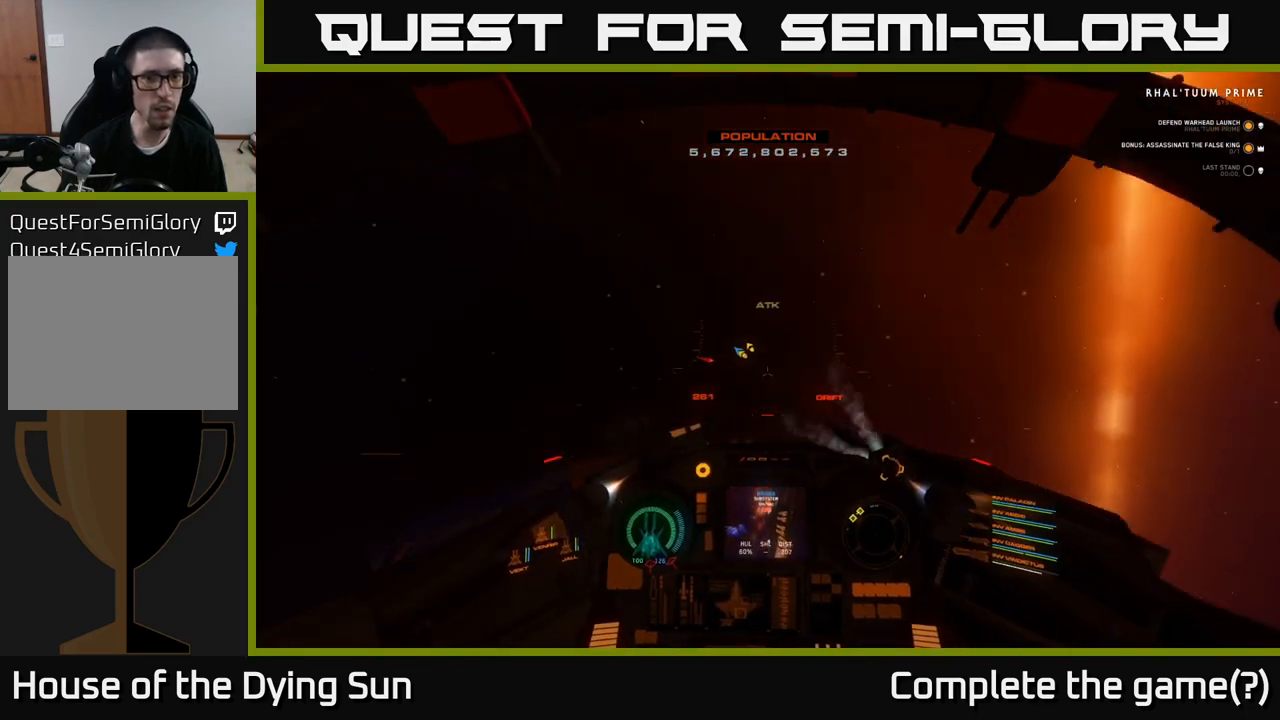
{"dt_ms": 500, "buttons": ["L1"], "left_stick": "center", "right_stick": "up-left", "events": []}
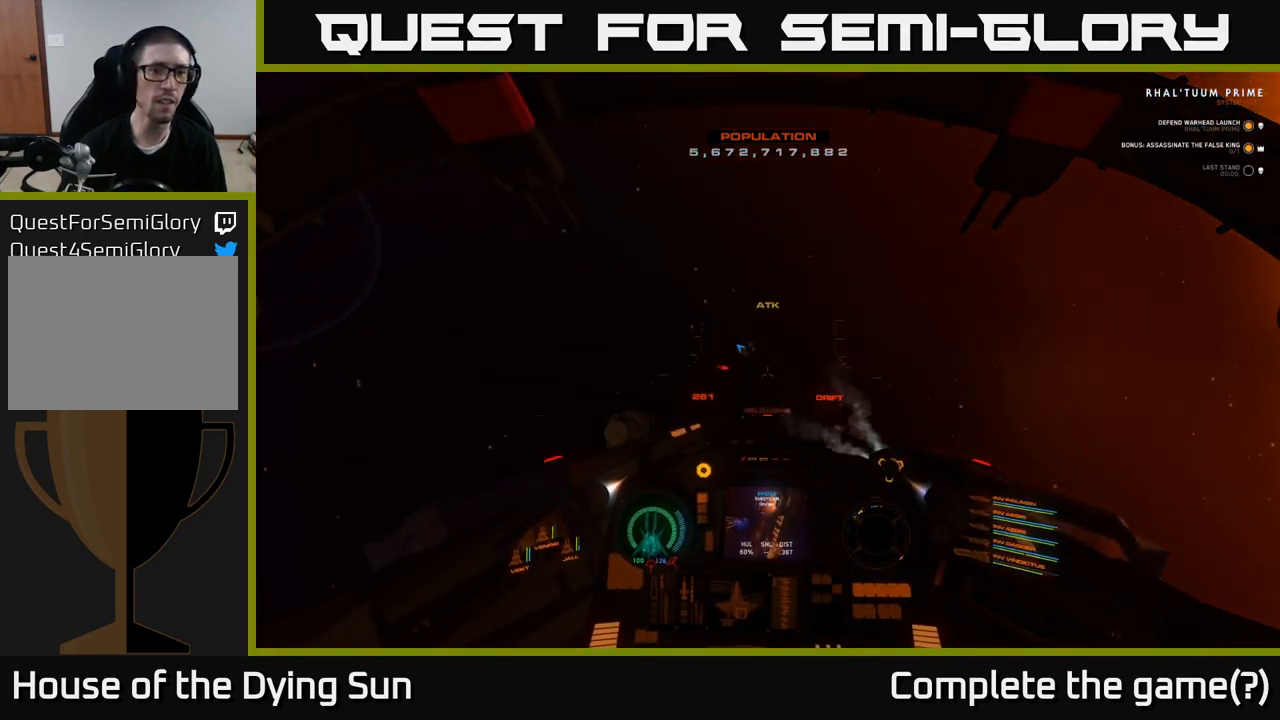
{"dt_ms": 500, "buttons": ["L1"], "left_stick": "center", "right_stick": "up-left", "events": []}
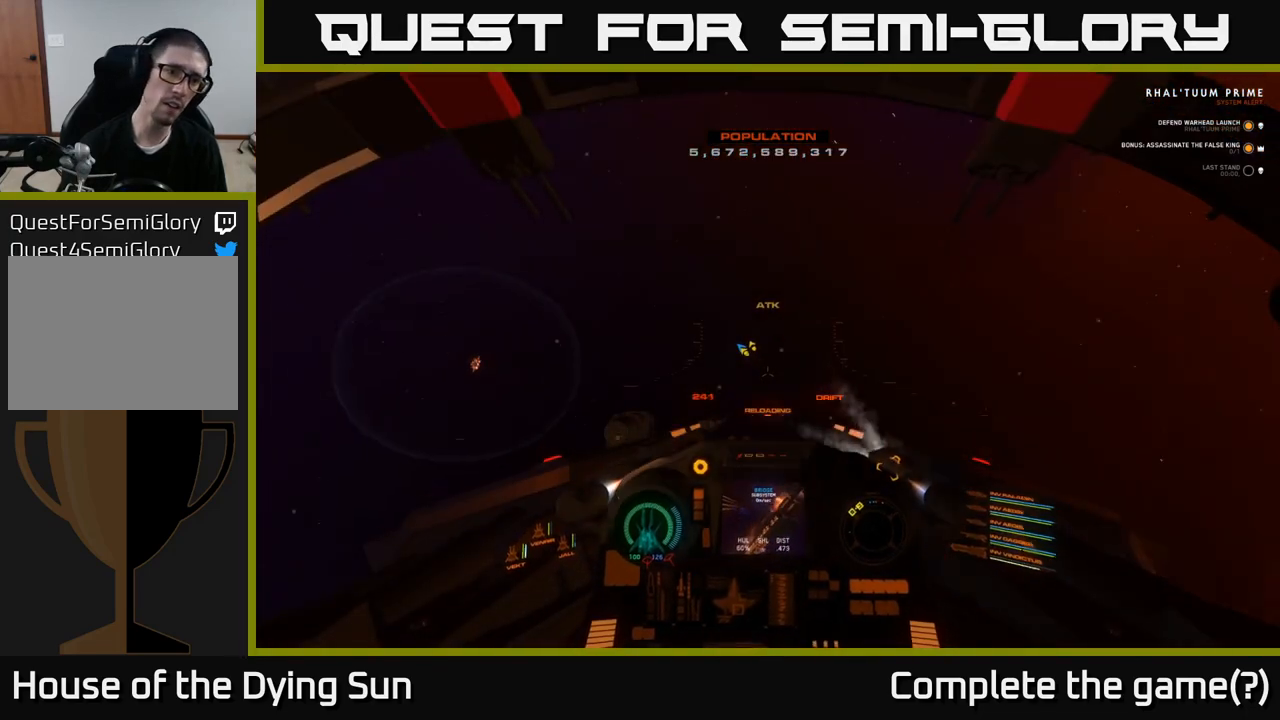
{"dt_ms": 500, "buttons": ["L1"], "left_stick": "center", "right_stick": "left", "events": [[83, "right_stick", "left"]]}
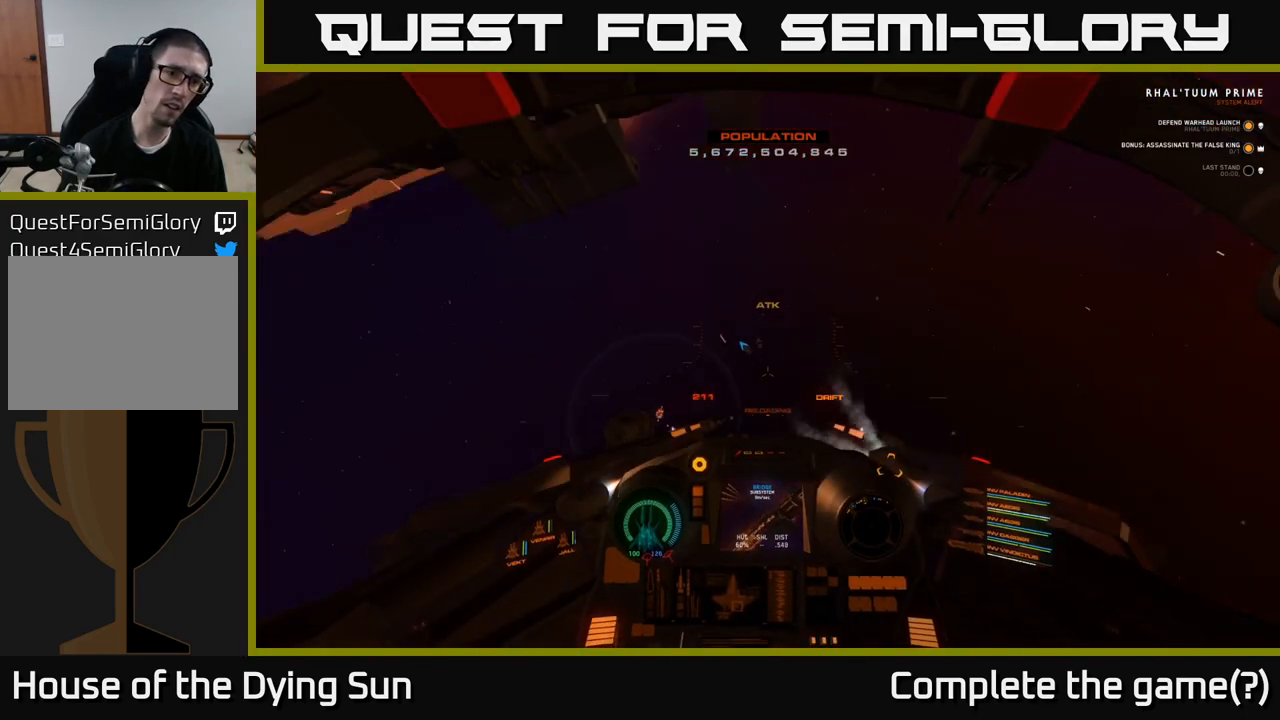
{"dt_ms": 500, "buttons": ["L1"], "left_stick": "center", "right_stick": "down-right", "events": [[200, "L3", "down"], [267, "right_stick", "center"], [450, "L3", "up"], [467, "right_stick", "down-right"]]}
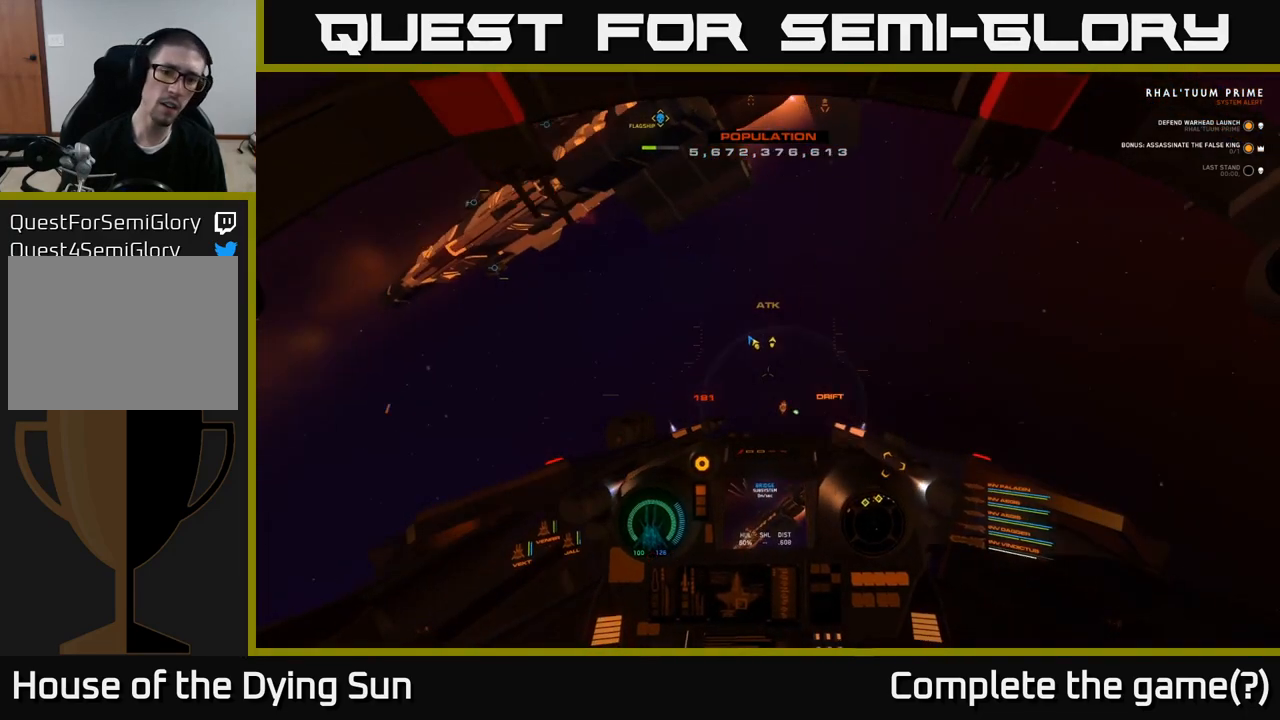
{"dt_ms": 500, "buttons": [], "left_stick": "center", "right_stick": "center", "events": [[17, "L1", "up"], [200, "right_stick", "center"]]}
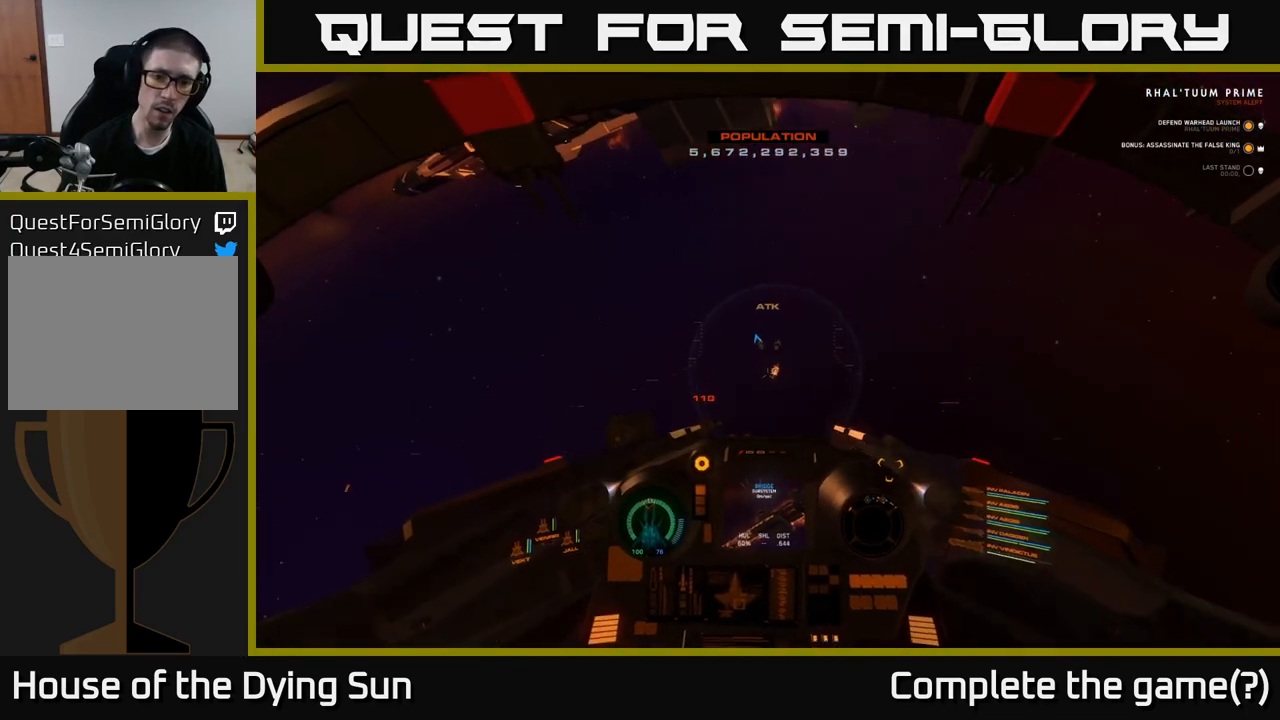
{"dt_ms": 500, "buttons": ["L2"], "left_stick": "center", "right_stick": "up", "events": [[83, "L2", "down"], [133, "L2", "up"], [183, "R1", "down"], [233, "L2", "down"], [250, "R1", "up"], [333, "left_stick", "left"], [333, "right_stick", "up"], [500, "left_stick", "center"]]}
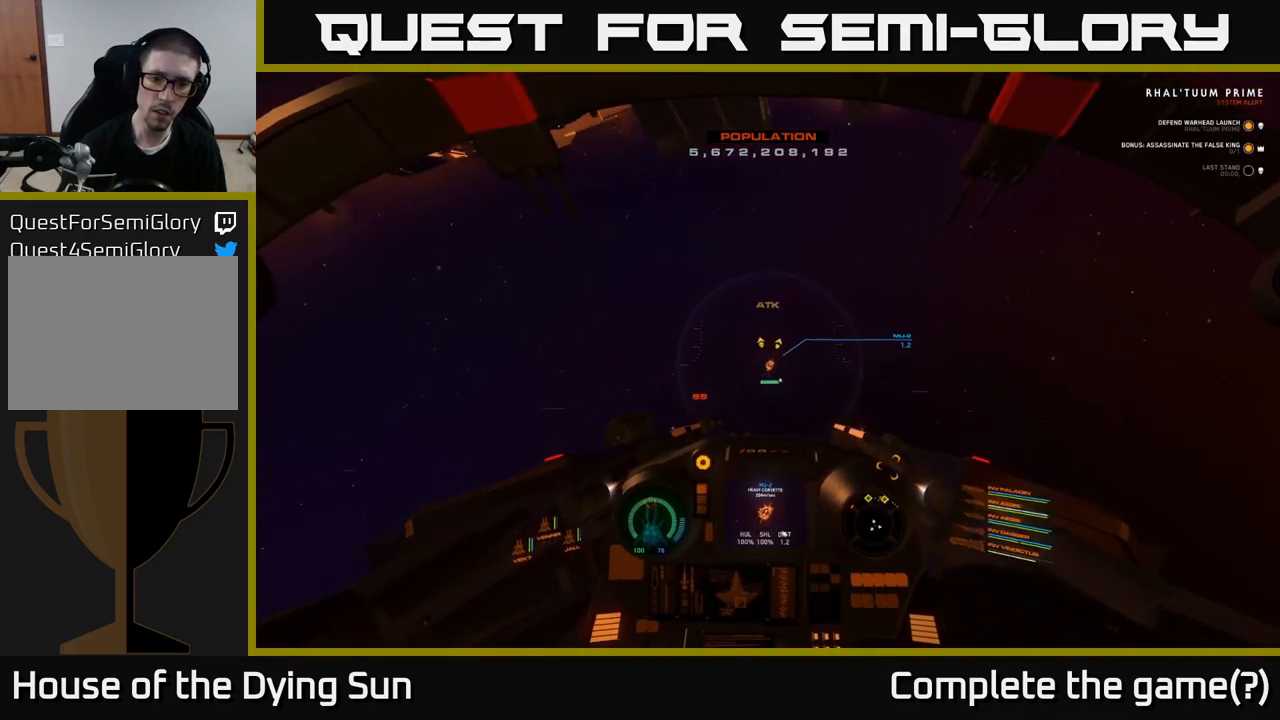
{"dt_ms": 500, "buttons": ["Y", "L2"], "left_stick": "left", "right_stick": "center", "events": [[17, "right_stick", "center"], [50, "L2", "up"], [250, "L2", "down"], [400, "left_stick", "left"], [483, "Y", "down"]]}
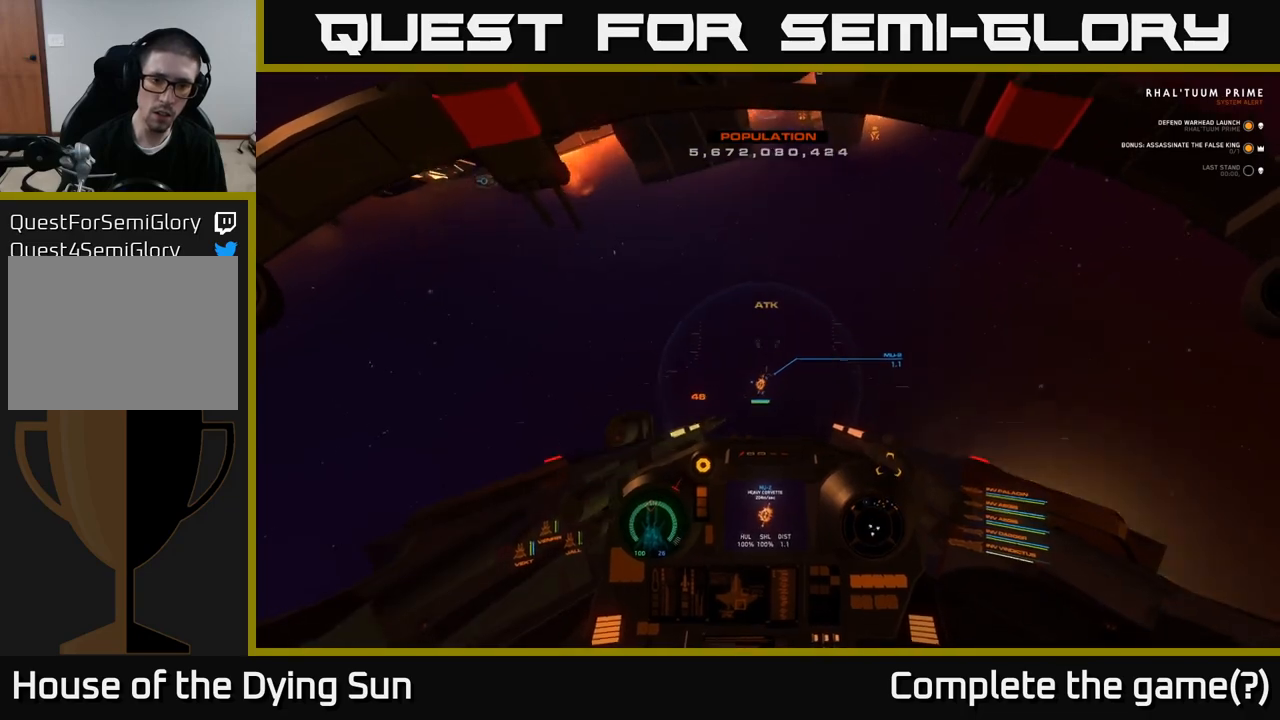
{"dt_ms": 500, "buttons": ["L2"], "left_stick": "center", "right_stick": "center", "events": [[83, "Y", "up"], [133, "left_stick", "center"], [217, "right_stick", "down"], [283, "L2", "up"], [317, "right_stick", "left"], [367, "R2", "down"], [367, "right_stick", "center"], [433, "L2", "down"], [483, "R2", "up"]]}
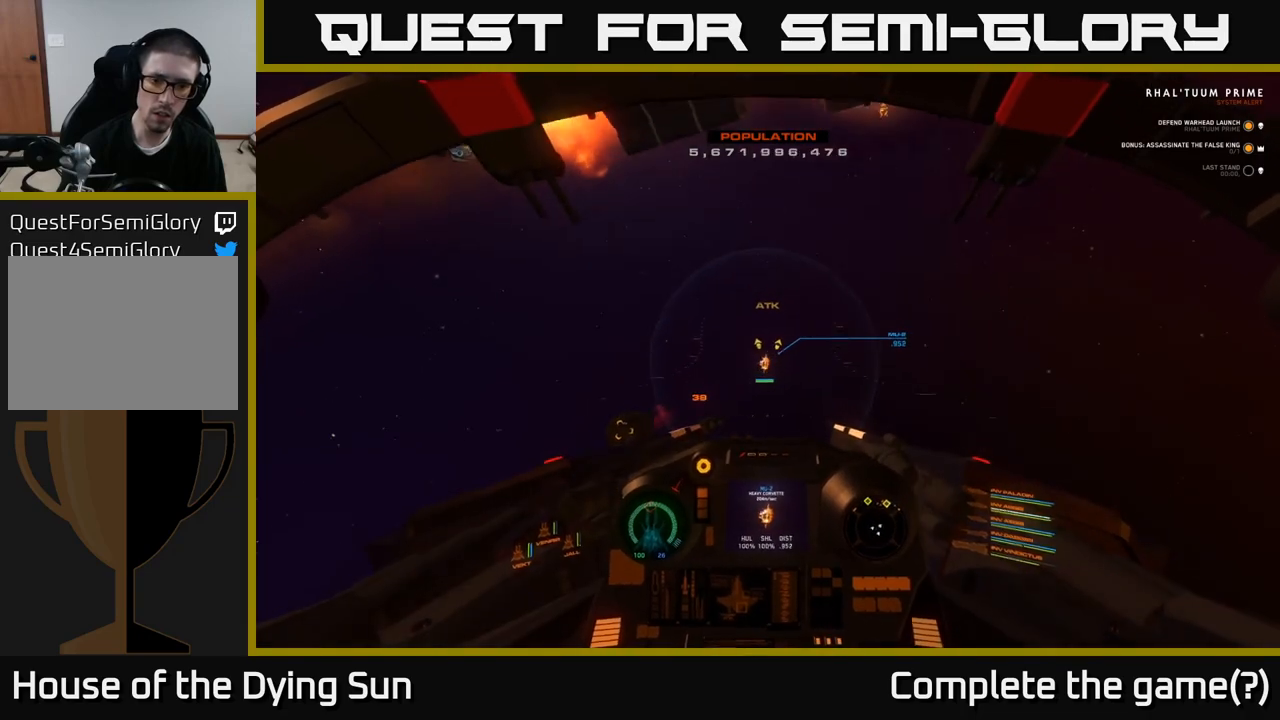
{"dt_ms": 500, "buttons": ["R2"], "left_stick": "center", "right_stick": "right", "events": [[33, "right_stick", "up"], [83, "L2", "up"], [150, "R2", "down"], [217, "right_stick", "center"], [267, "R2", "up"], [350, "right_stick", "right"], [400, "R2", "down"]]}
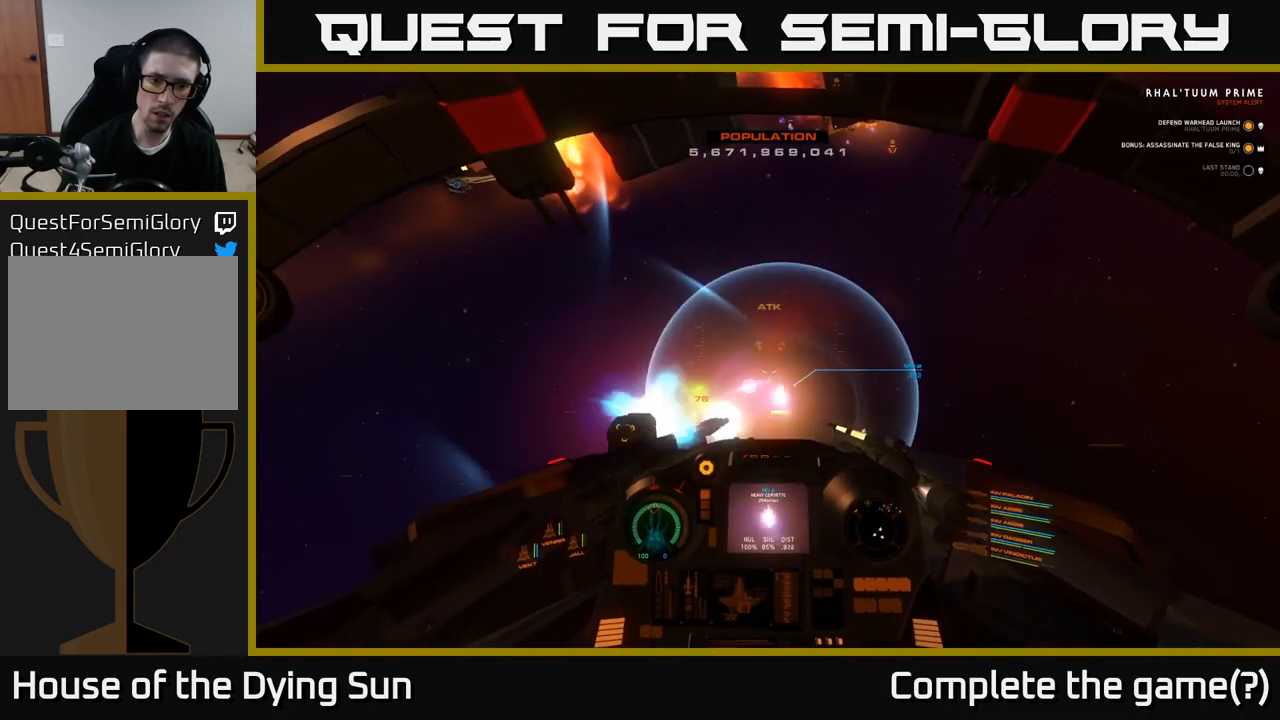
{"dt_ms": 500, "buttons": [], "left_stick": "center", "right_stick": "center", "events": [[33, "R2", "up"], [183, "left_stick", "down-left"], [250, "R2", "down"], [267, "right_stick", "down"], [383, "R2", "up"], [433, "right_stick", "center"], [450, "left_stick", "center"]]}
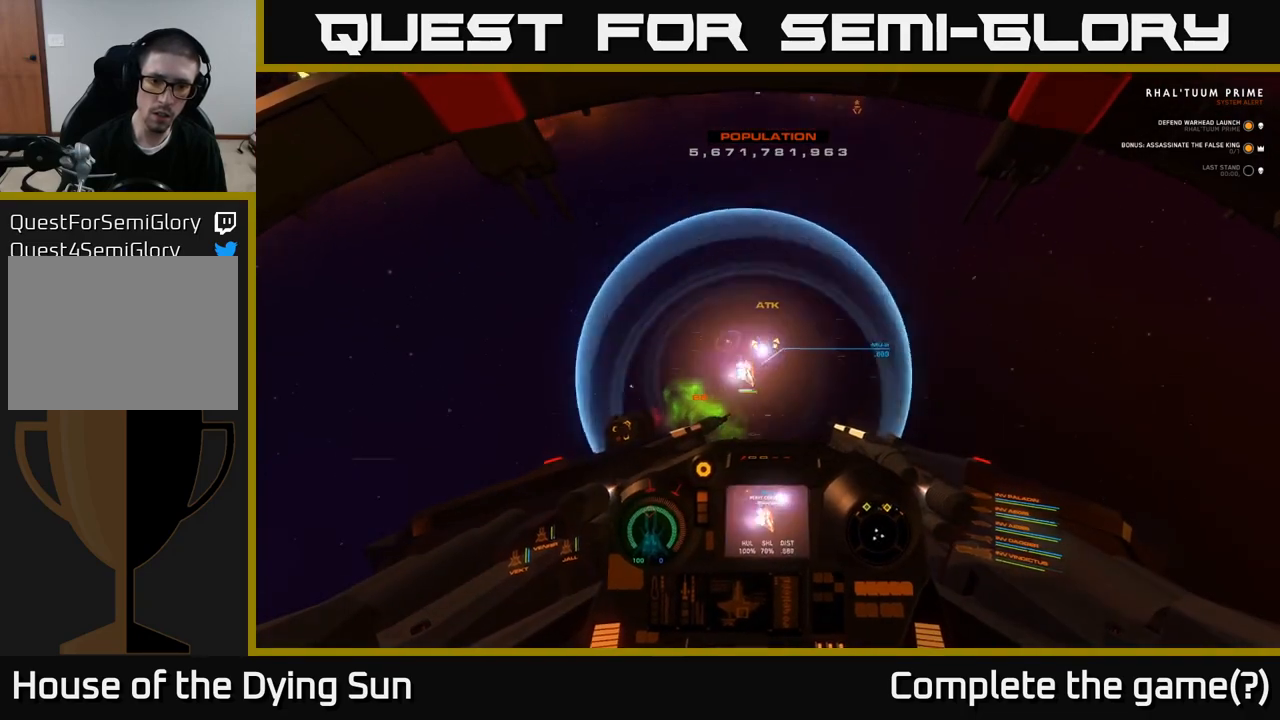
{"dt_ms": 500, "buttons": [], "left_stick": "left", "right_stick": "down-right", "events": [[50, "R2", "down"], [50, "left_stick", "left"], [117, "L2", "down"], [183, "R2", "up"], [217, "left_stick", "center"], [233, "L2", "up"], [300, "left_stick", "left"], [350, "R2", "down"], [433, "right_stick", "down-right"], [500, "R2", "up"]]}
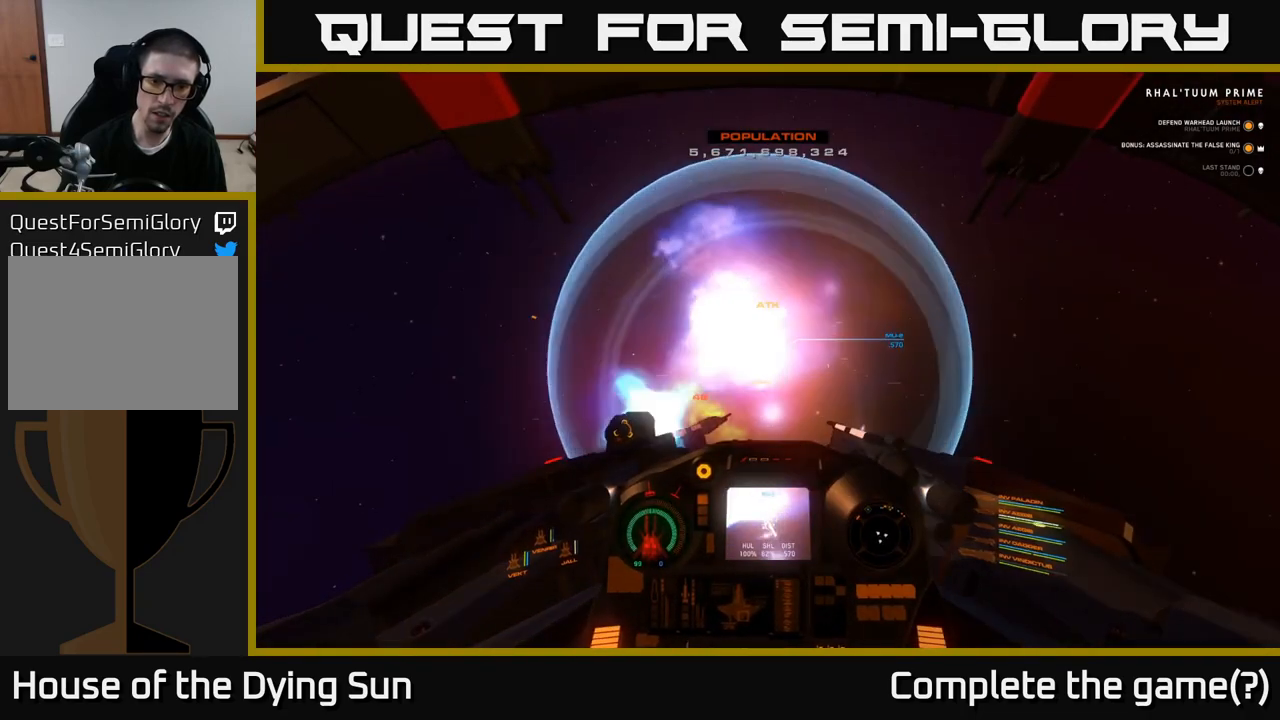
{"dt_ms": 500, "buttons": ["R2"], "left_stick": "left", "right_stick": "down-right", "events": [[117, "right_stick", "center"], [133, "left_stick", "center"], [150, "R2", "down"], [200, "right_stick", "down-right"], [233, "left_stick", "left"], [283, "right_stick", "down"], [317, "R2", "up"], [467, "right_stick", "down-right"], [500, "R2", "down"]]}
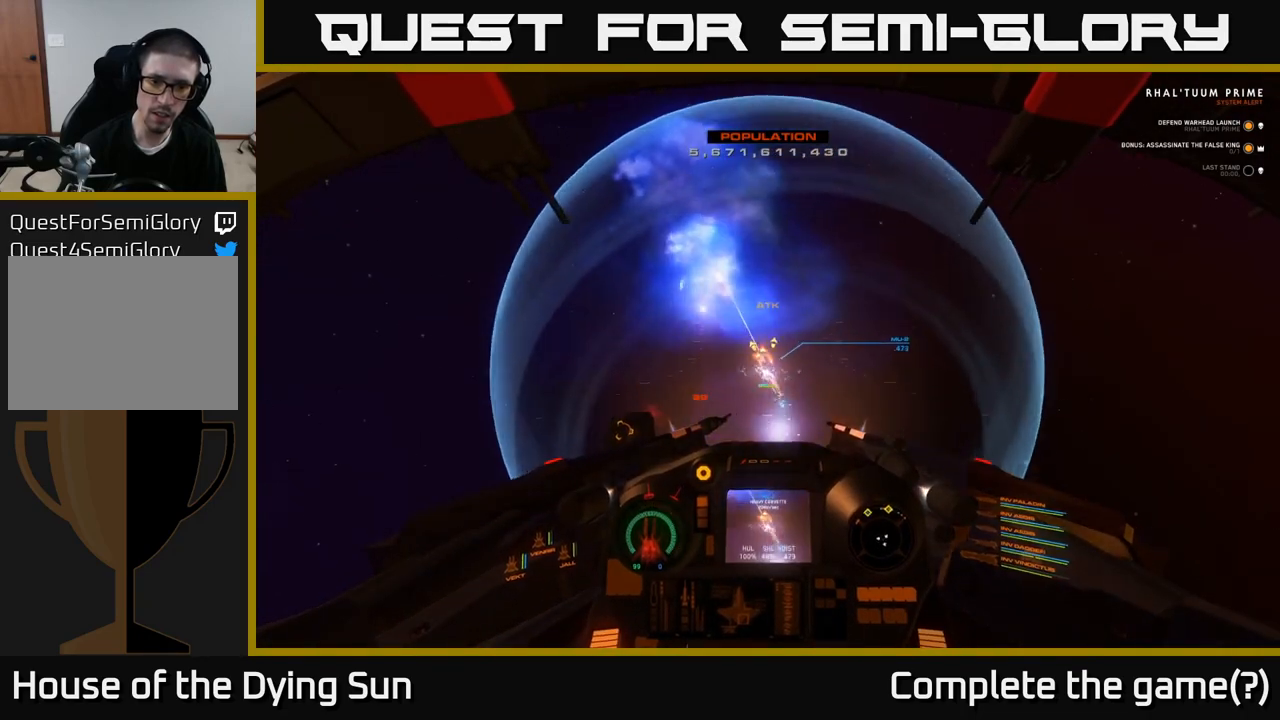
{"dt_ms": 500, "buttons": ["R2"], "left_stick": "left", "right_stick": "down", "events": [[217, "R2", "up"], [367, "R2", "down"], [400, "right_stick", "center"], [450, "right_stick", "down"]]}
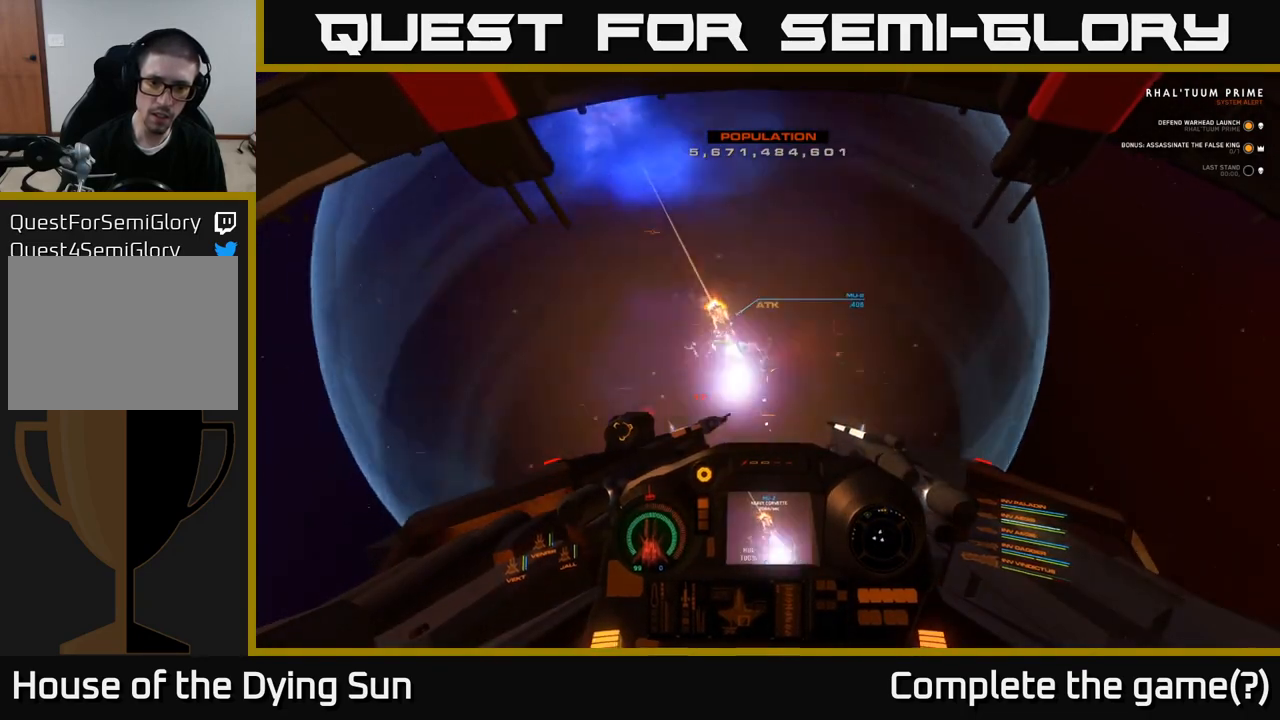
{"dt_ms": 500, "buttons": ["R2"], "left_stick": "left", "right_stick": "up-right", "events": [[17, "R2", "up"], [167, "R2", "down"], [267, "right_stick", "down-right"], [350, "R2", "up"], [367, "right_stick", "center"], [450, "right_stick", "up-right"], [483, "R2", "down"]]}
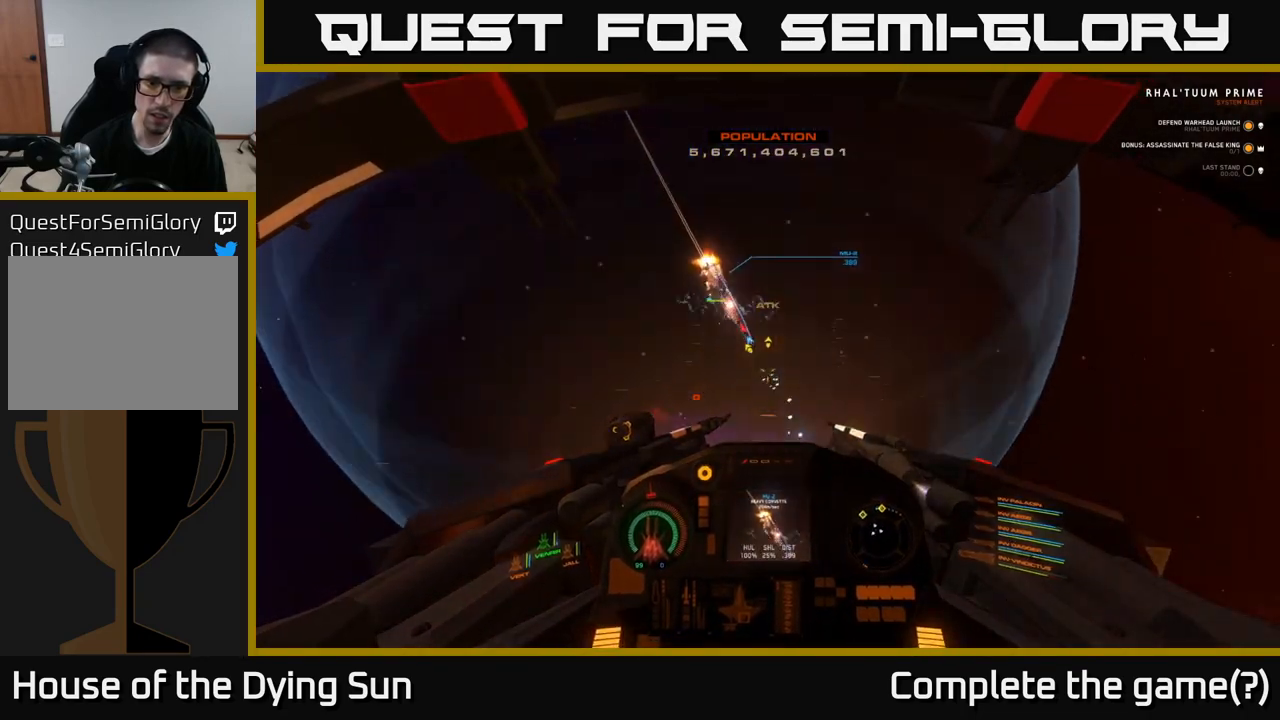
{"dt_ms": 500, "buttons": [], "left_stick": "center", "right_stick": "right", "events": [[100, "right_stick", "down-right"], [150, "R2", "up"], [150, "right_stick", "down"], [267, "right_stick", "down-left"], [300, "R2", "down"], [383, "left_stick", "center"], [417, "right_stick", "center"], [450, "R2", "up"], [483, "right_stick", "right"]]}
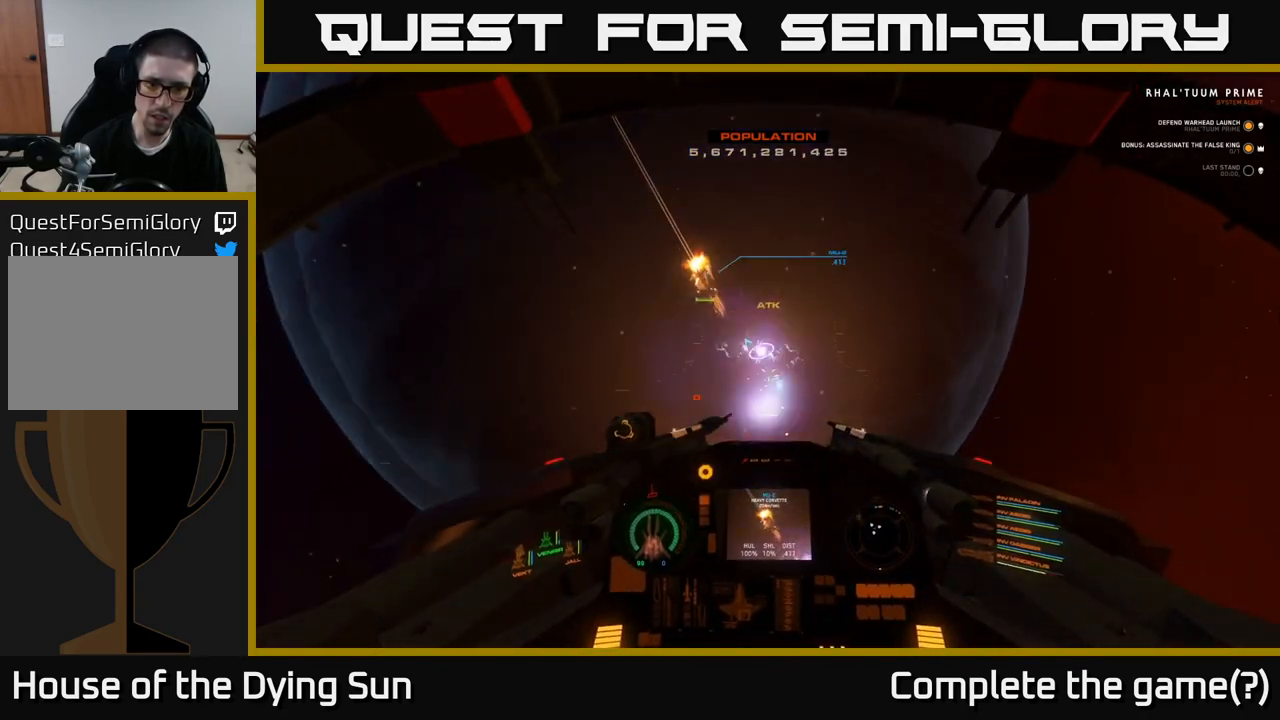
{"dt_ms": 500, "buttons": ["R2"], "left_stick": "left", "right_stick": "center", "events": [[33, "L2", "down"], [150, "R2", "down"], [150, "right_stick", "center"], [283, "R2", "up"], [300, "L2", "up"], [400, "left_stick", "left"], [467, "R2", "down"]]}
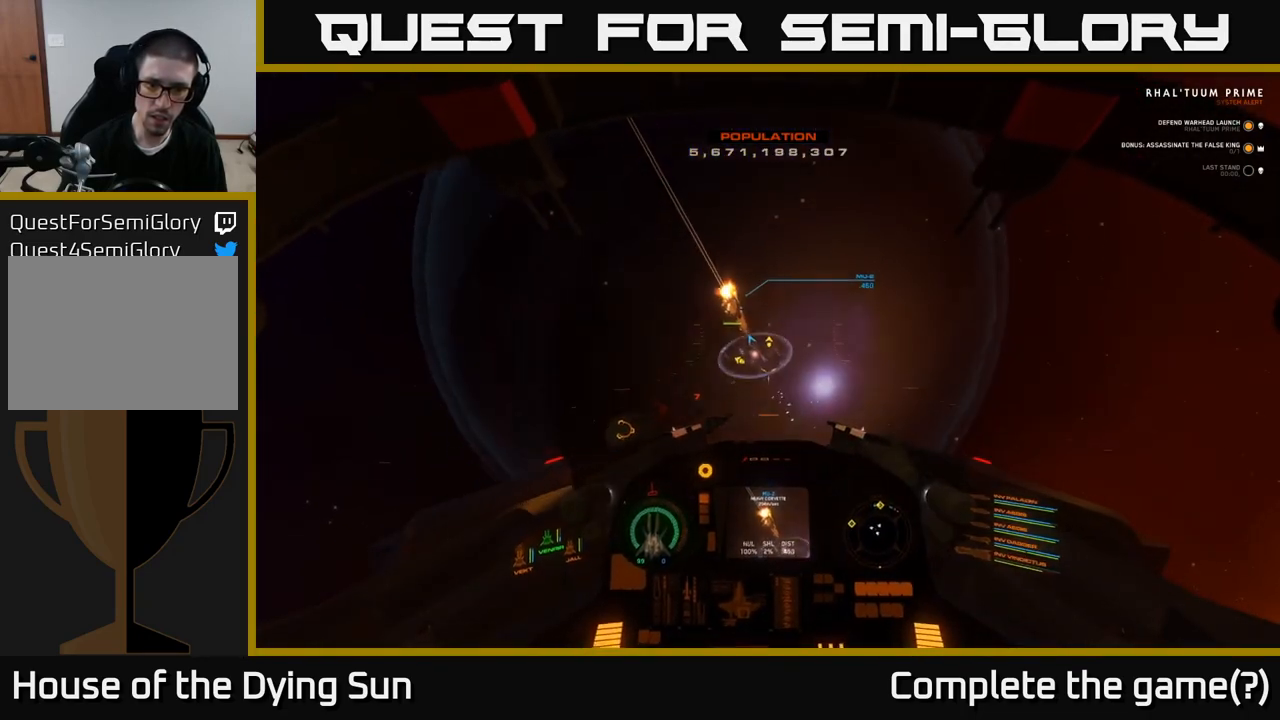
{"dt_ms": 500, "buttons": ["L2"], "left_stick": "center", "right_stick": "center", "events": [[83, "left_stick", "center"], [100, "right_stick", "down-right"], [117, "R2", "up"], [233, "right_stick", "down"], [267, "R2", "down"], [367, "L2", "down"], [417, "R2", "up"], [433, "right_stick", "center"]]}
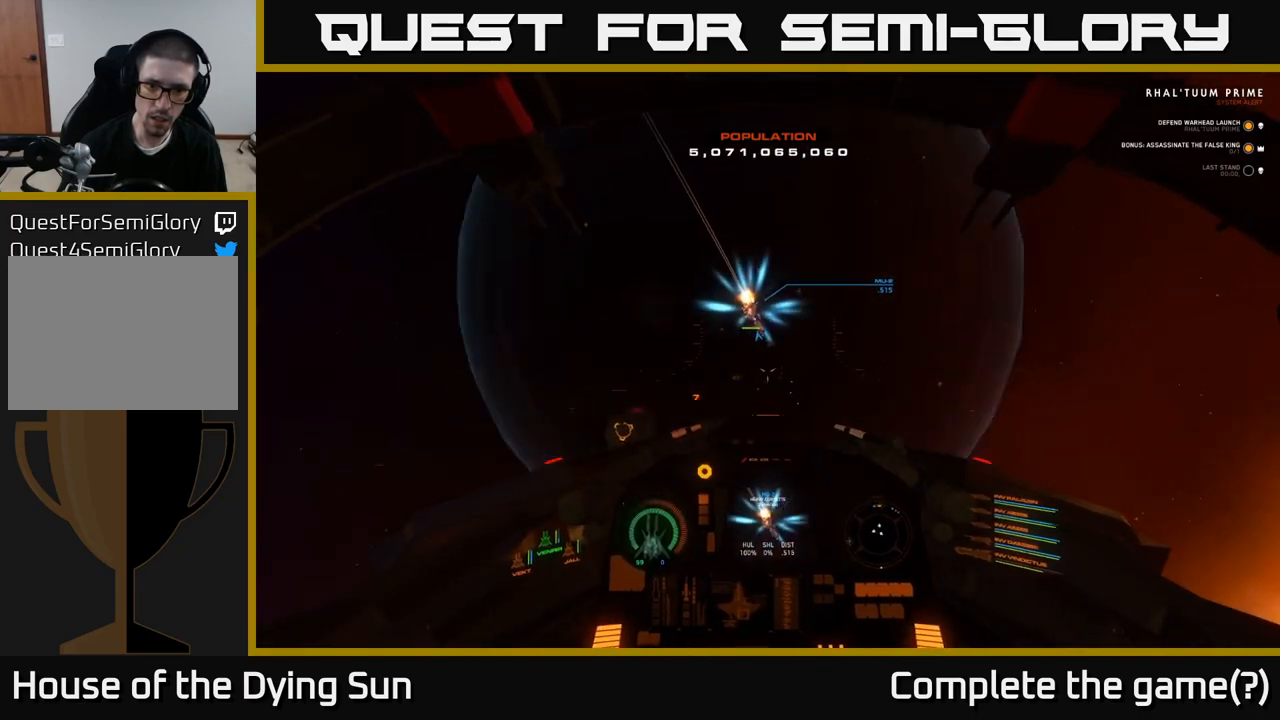
{"dt_ms": 500, "buttons": ["L2"], "left_stick": "center", "right_stick": "center", "events": [[33, "Y", "down"], [100, "Y", "up"], [117, "L2", "up"], [183, "L2", "down"], [250, "right_stick", "right"], [400, "right_stick", "center"]]}
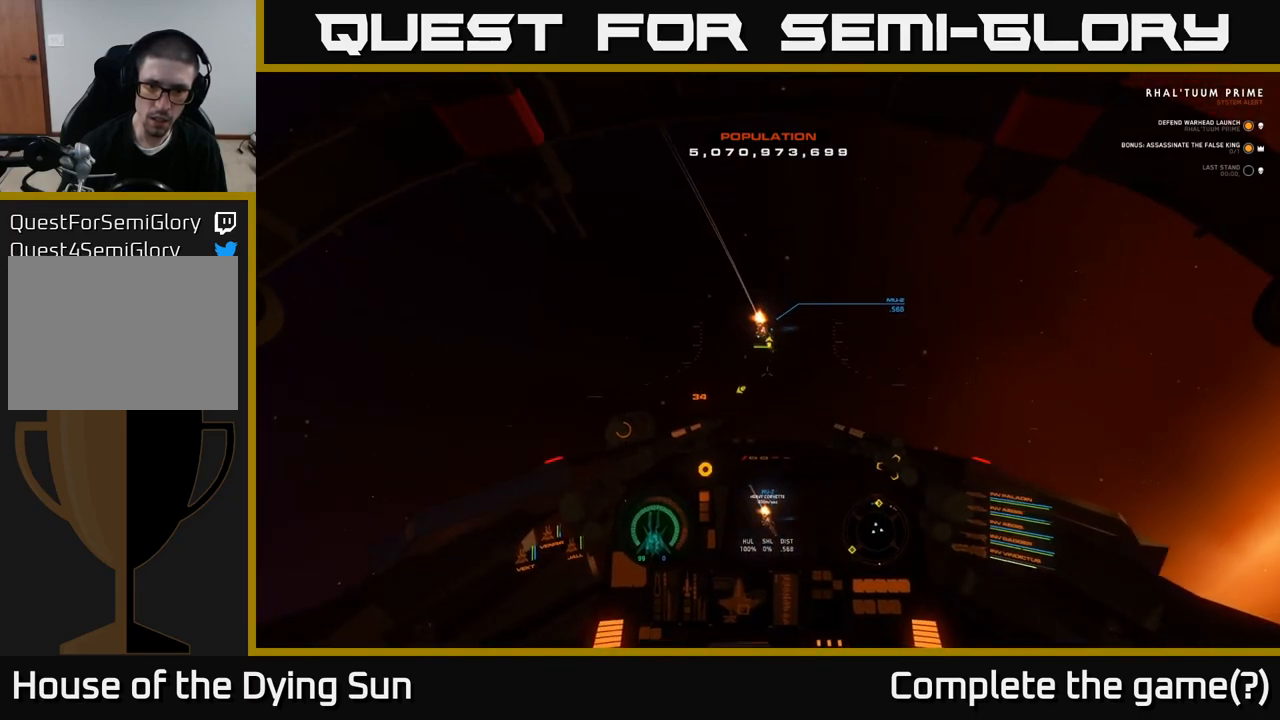
{"dt_ms": 500, "buttons": ["L2", "R2"], "left_stick": "center", "right_stick": "down-right", "events": [[400, "R2", "down"], [400, "right_stick", "right"], [450, "right_stick", "down-right"]]}
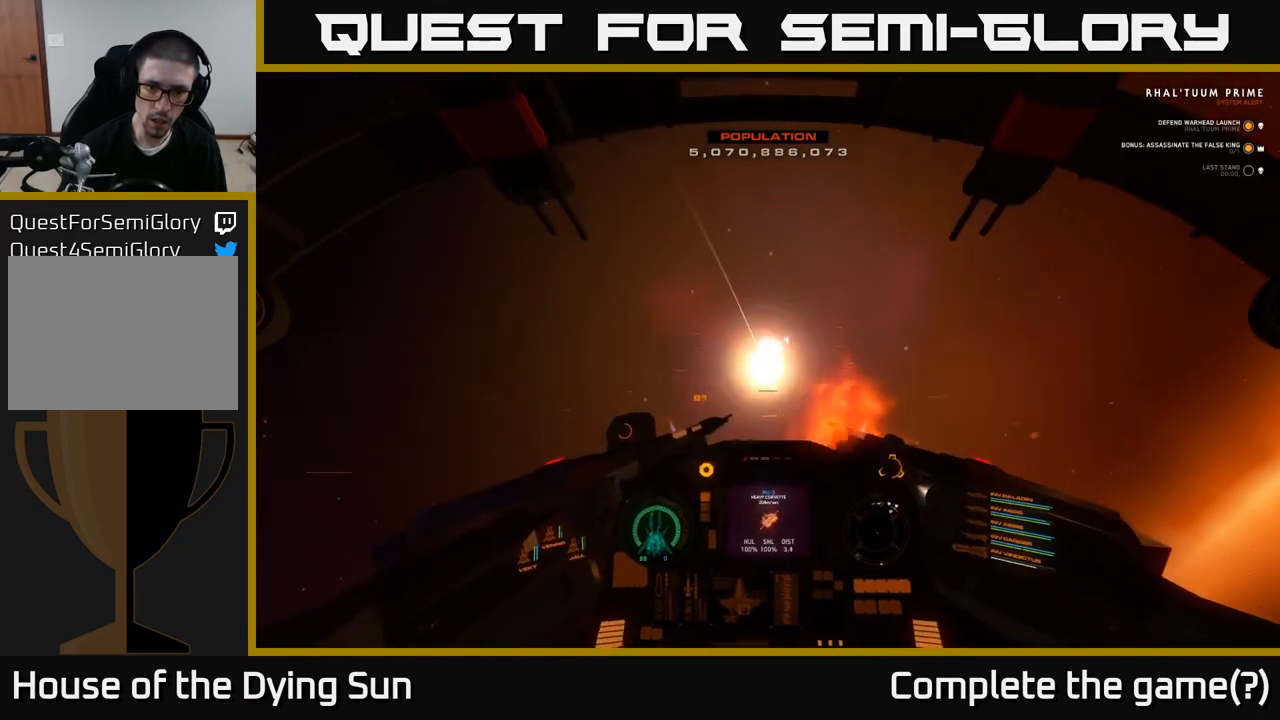
{"dt_ms": 500, "buttons": ["L2"], "left_stick": "center", "right_stick": "center", "events": [[17, "R2", "up"], [133, "right_stick", "center"], [317, "right_stick", "up-left"], [483, "right_stick", "center"]]}
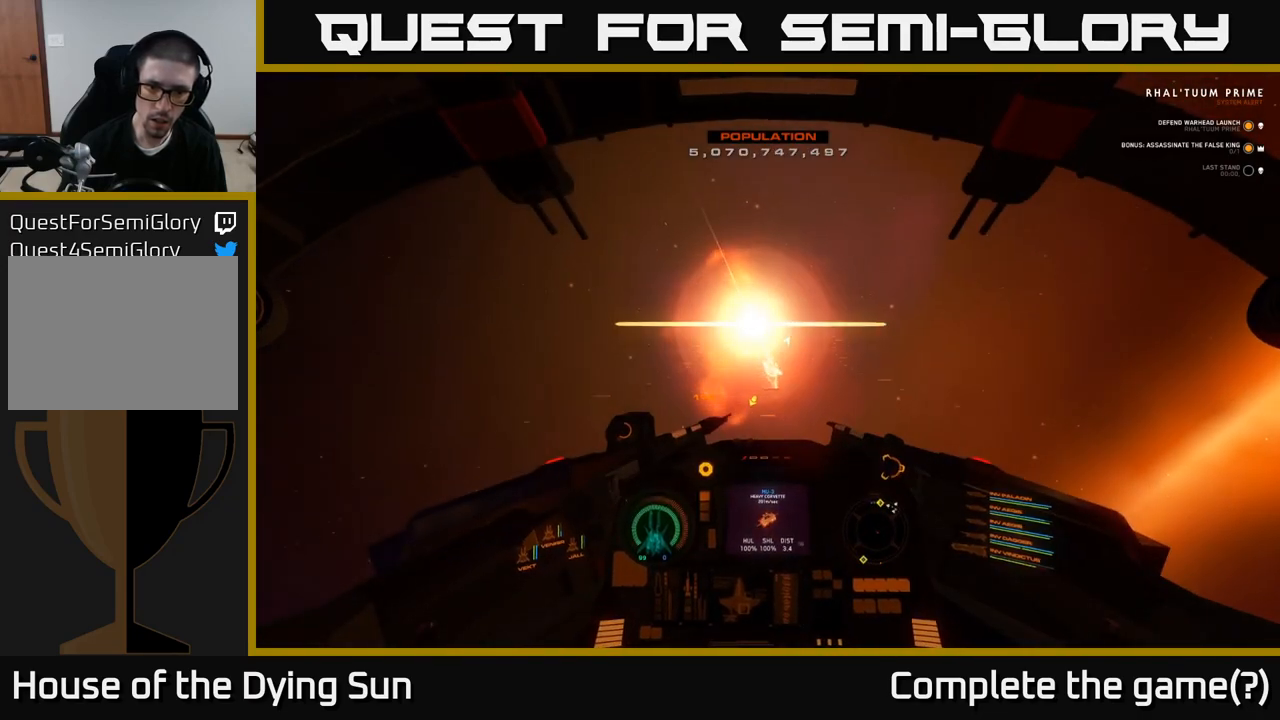
{"dt_ms": 500, "buttons": ["L2"], "left_stick": "center", "right_stick": "center", "events": [[50, "R2", "down"], [100, "right_stick", "down-right"], [183, "R2", "up"], [183, "R3", "down"], [283, "R3", "up"], [433, "right_stick", "center"]]}
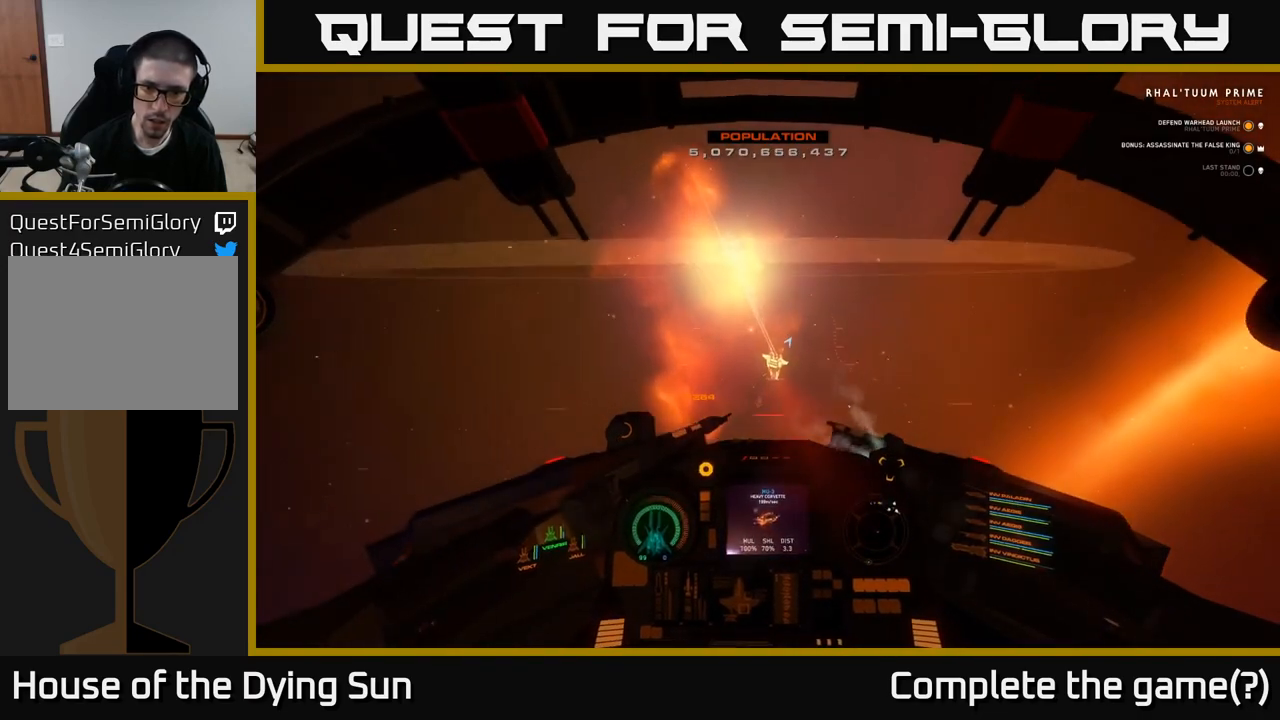
{"dt_ms": 500, "buttons": [], "left_stick": "center", "right_stick": "down", "events": [[83, "right_stick", "down-right"], [217, "right_stick", "center"], [250, "L2", "up"], [367, "left_stick", "down-left"], [433, "left_stick", "center"], [433, "right_stick", "down"]]}